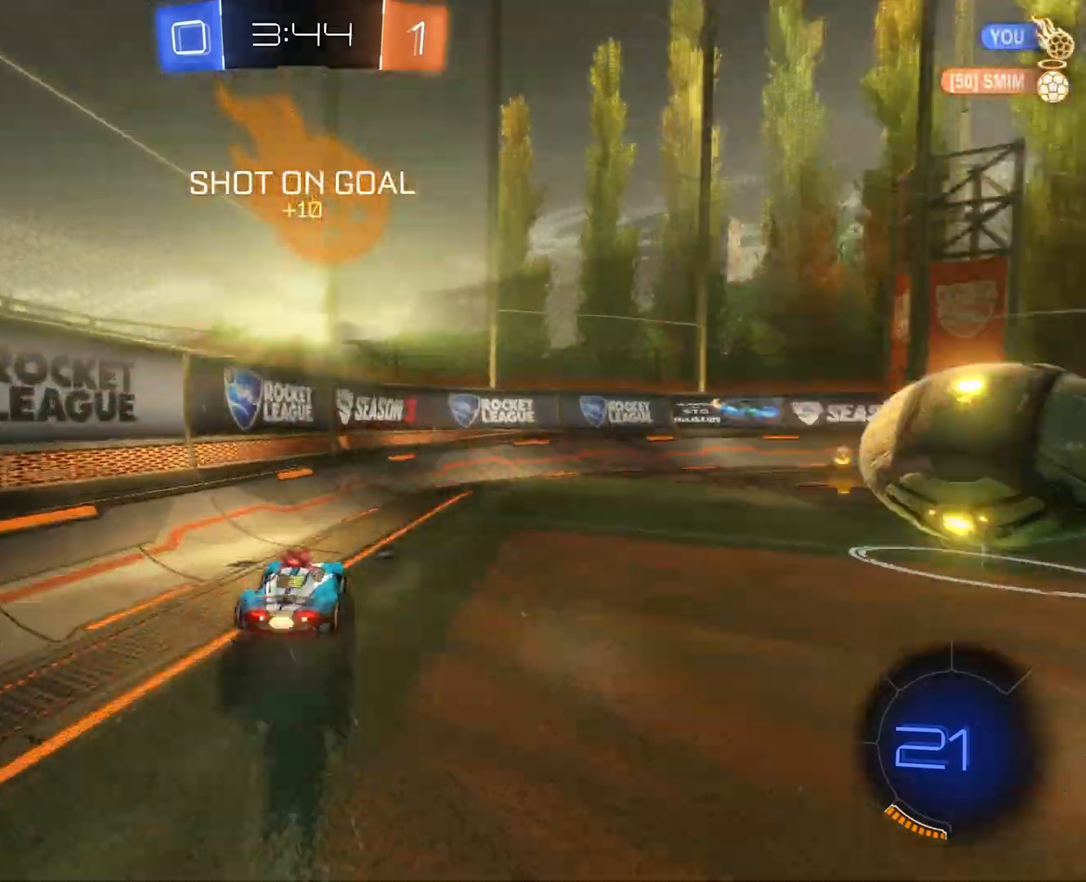
Gameplay with a controller (PlayStation layout); each line is a JSON object with the inputs held at the frame after it. "events" lists button and stick changes between this image and that frame as [ms after this image, input, new state], when the widget could be followed in between. Not read: L3 R3.
{"buttons": ["CIRCLE", "R2"], "events": [[33, "CIRCLE", "up"], [233, "CIRCLE", "down"]]}
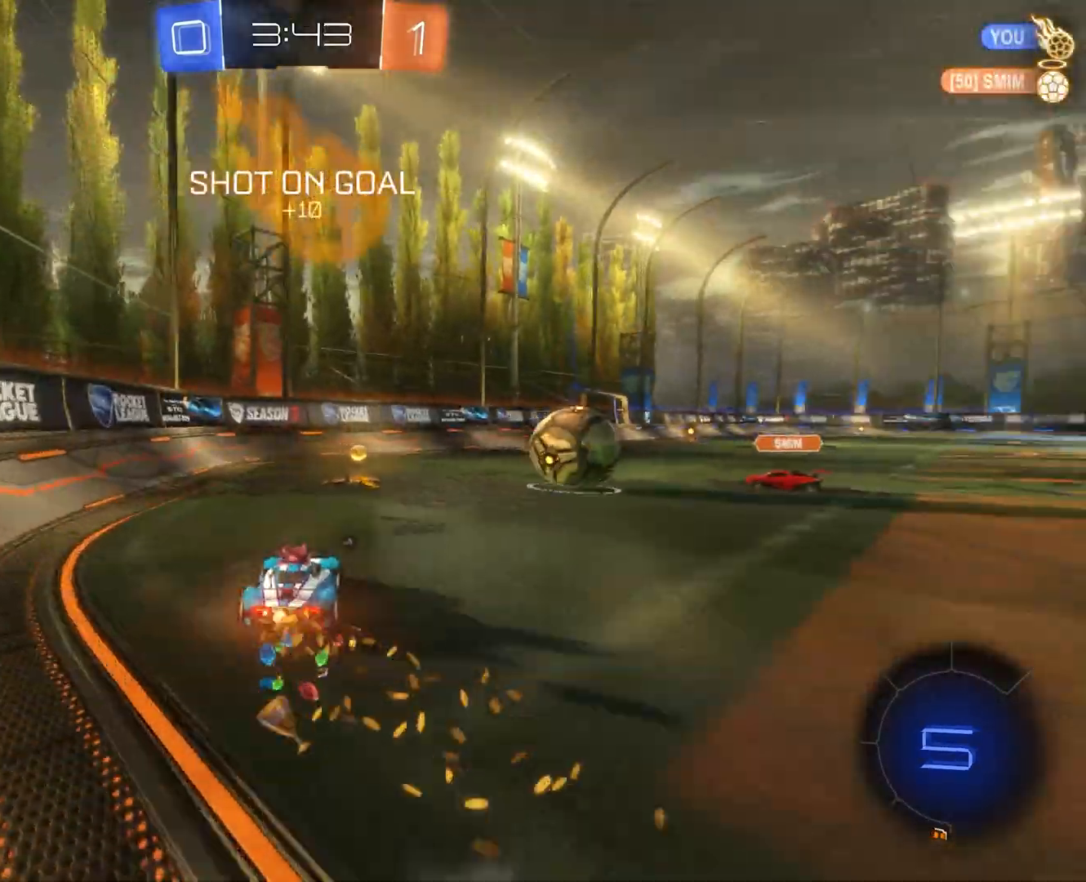
{"buttons": ["CIRCLE", "R2"], "events": []}
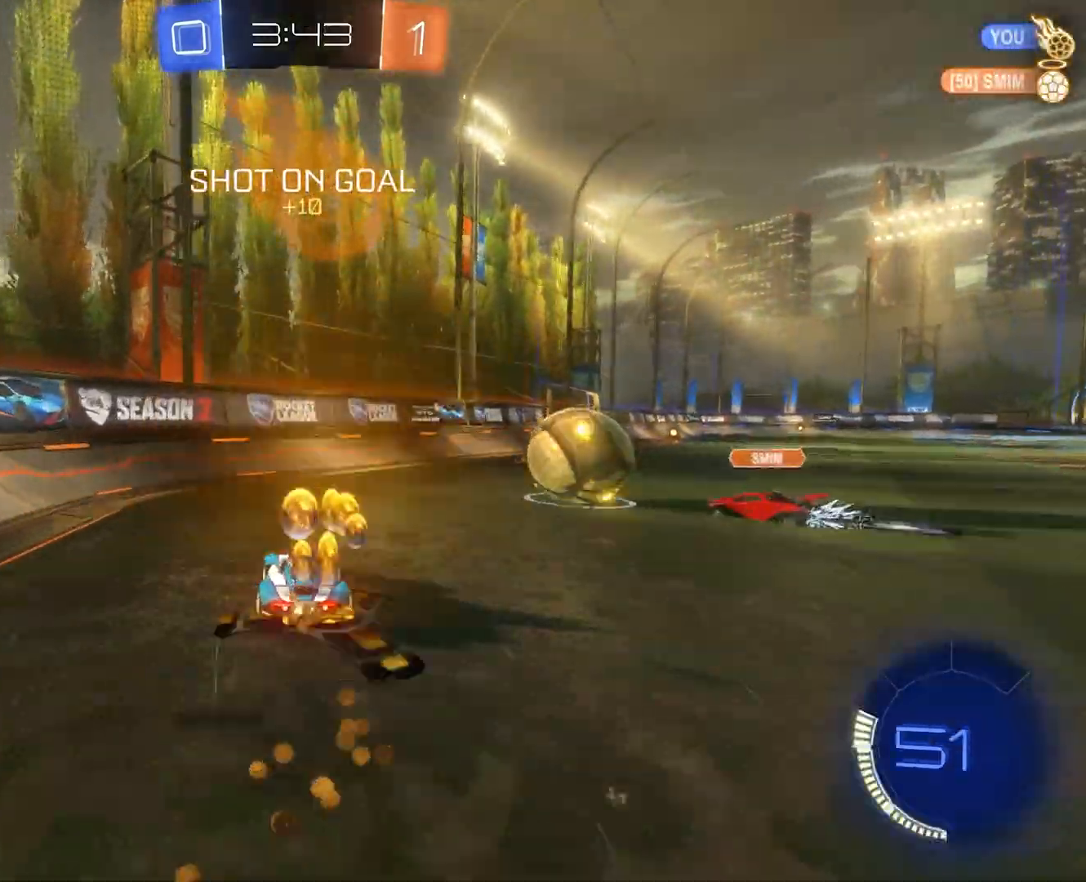
{"buttons": ["R2"], "events": [[433, "CIRCLE", "up"]]}
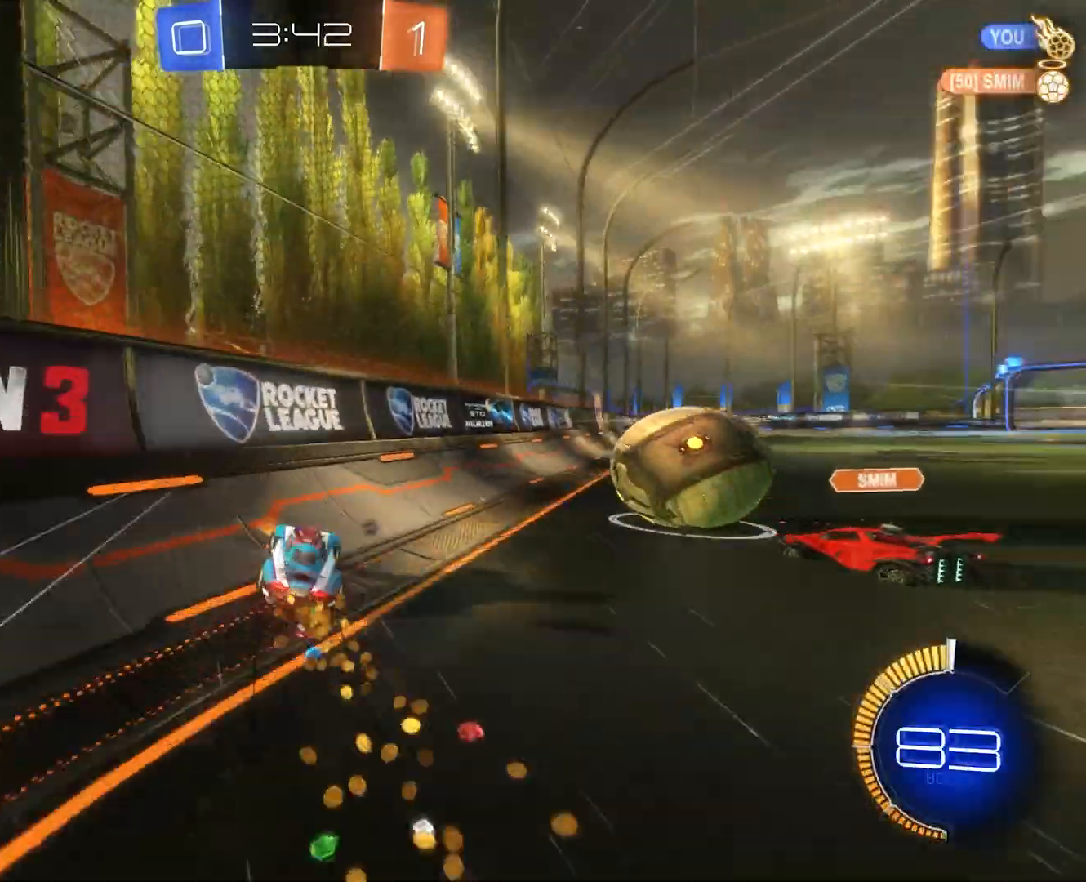
{"buttons": ["R2"], "events": []}
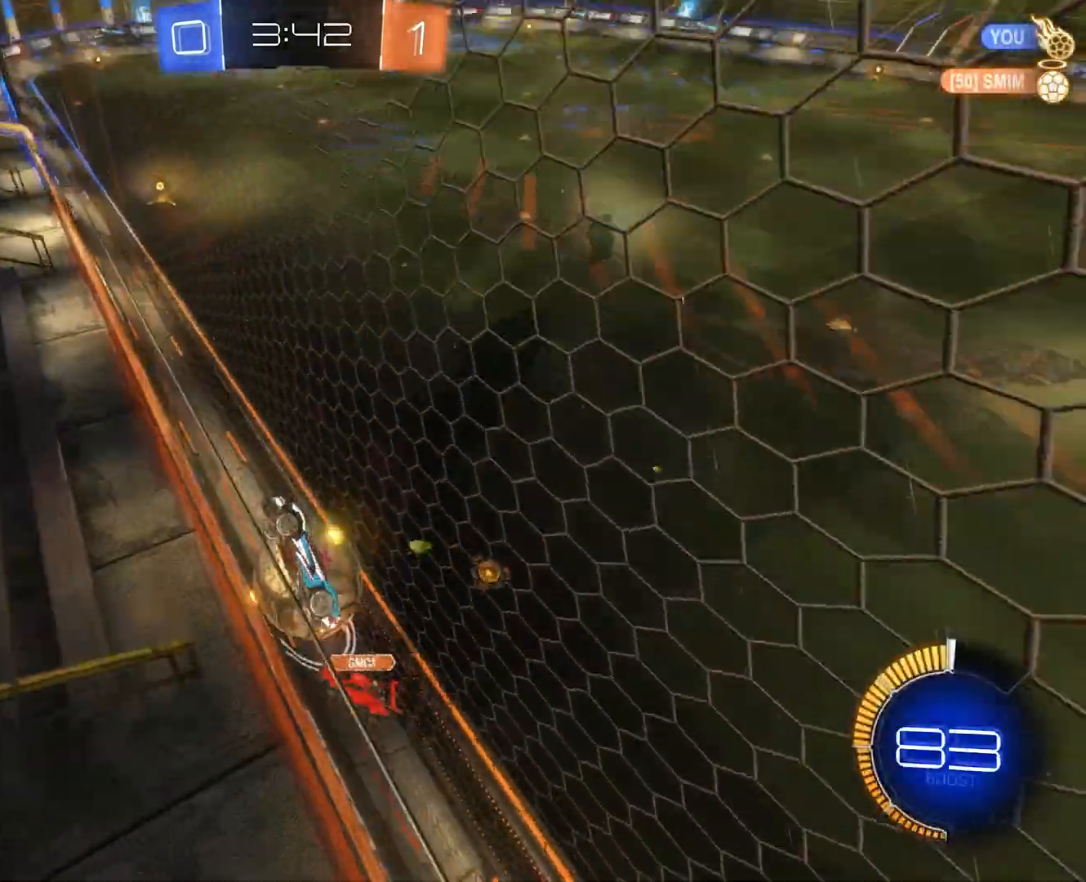
{"buttons": ["R2"], "events": []}